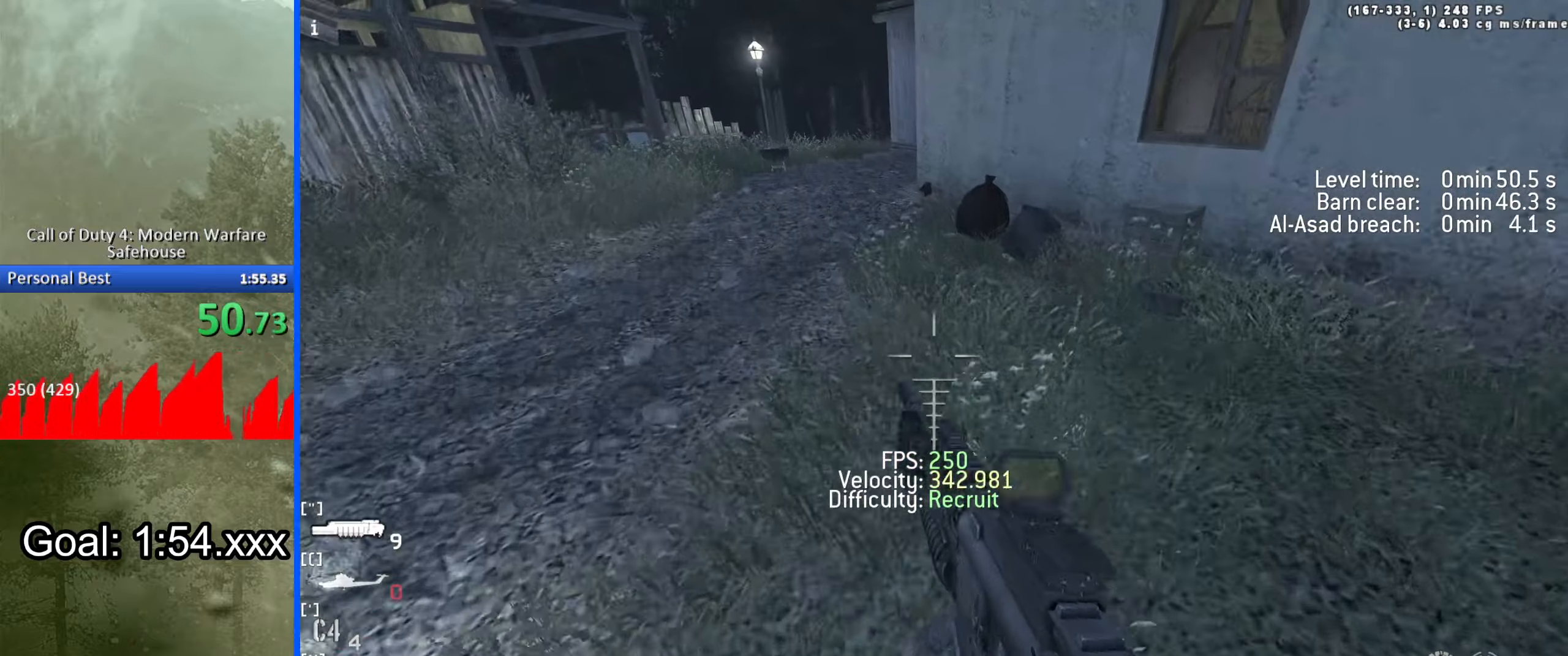
Gameplay with keyboard; each line is a JSON object with the keys held at the frame after it. "events" lists presses ("down") and releases ("up") of "1", "2", "3", "4", "5", "a", "alt", "c", "caps_lock", "ctrl", "d", "down", "e", "f", "g", "left", "q", "r", "right", "s", "shift", "space", "t", "tab", "up", "v", "w", "x" and "z" between this image and that frame as [ms after this image, input, new state], when the widget could be followed in between. No other keys are recorded. Mouse input is not recorded.
{"keys": ["a", "w"], "events": [[150, "space", "up"], [284, "d", "up"], [334, "a", "down"], [334, "shift", "down"], [484, "shift", "up"]]}
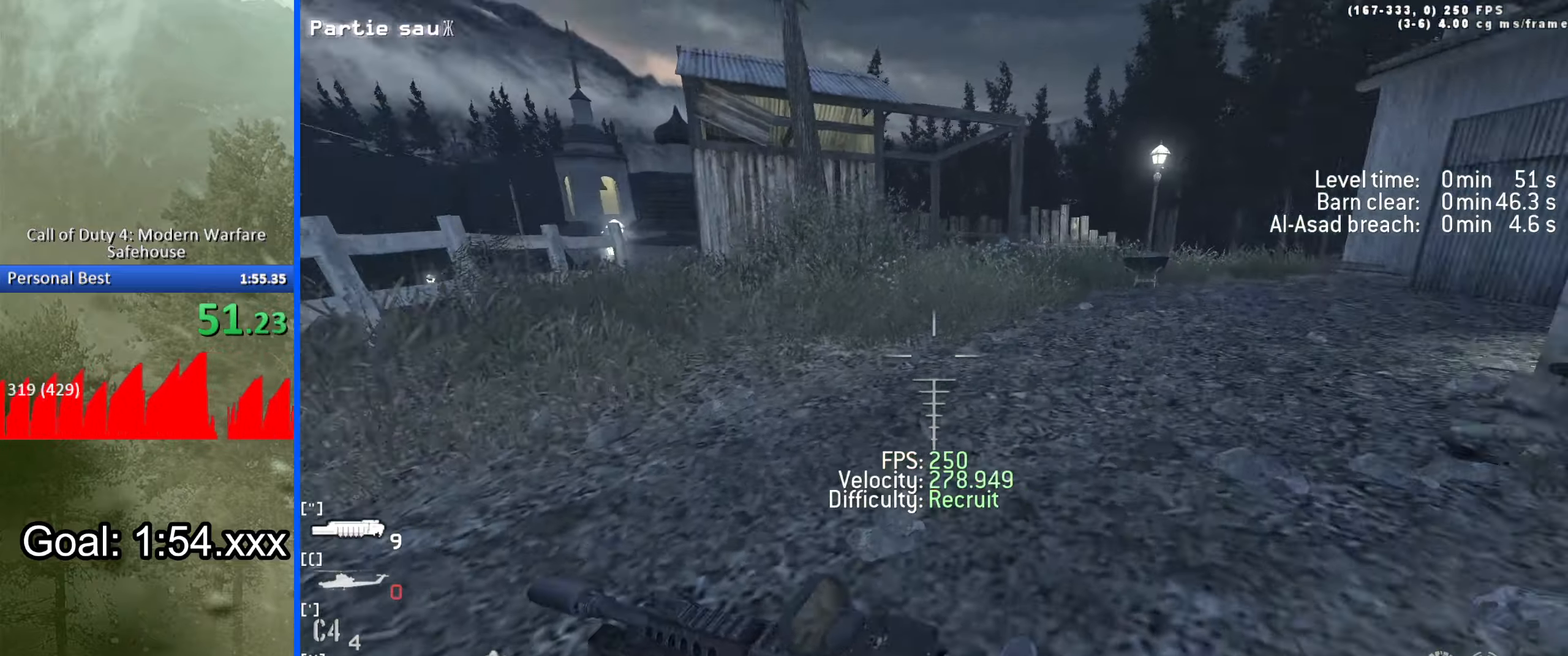
{"keys": ["d", "space", "w"], "events": [[34, "d", "down"], [67, "a", "up"], [217, "ctrl", "down"], [217, "space", "down"], [400, "ctrl", "up"]]}
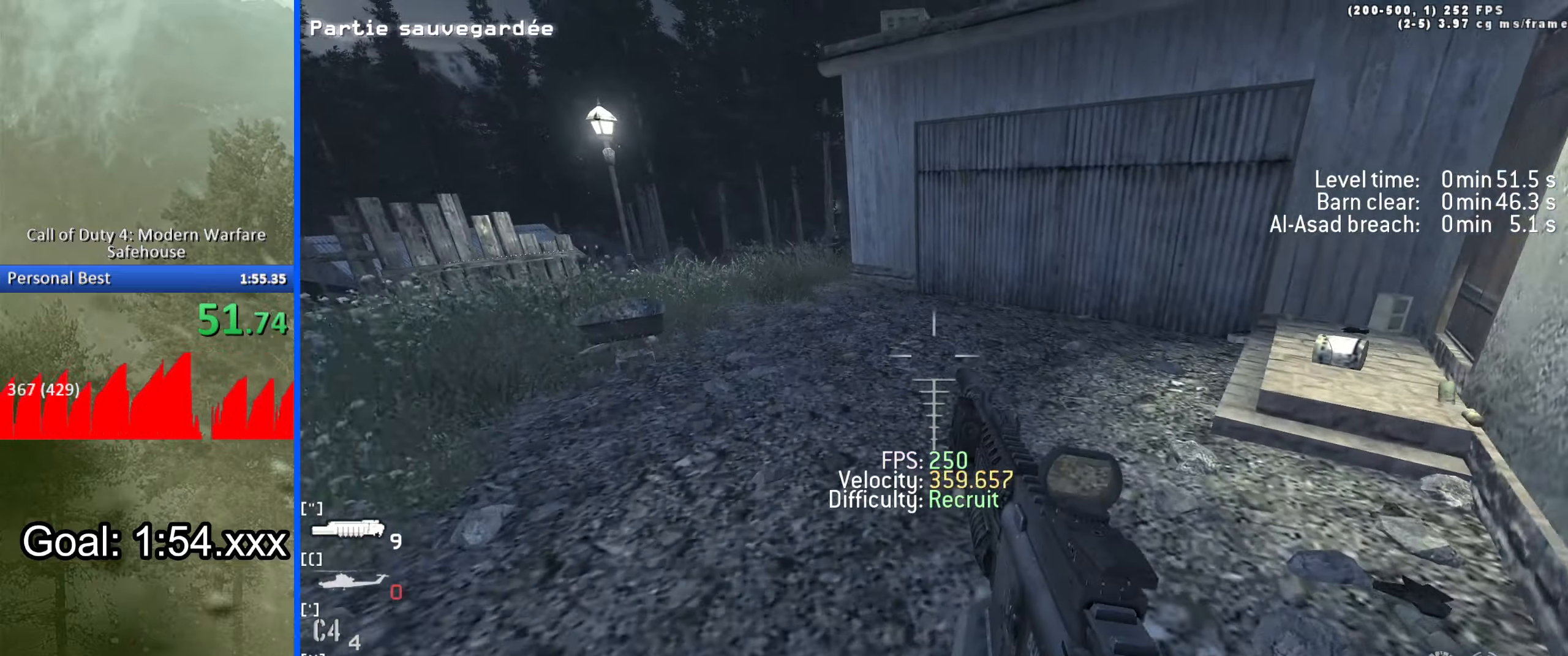
{"keys": ["d", "w"], "events": [[34, "space", "up"], [284, "a", "down"], [284, "d", "up"], [284, "shift", "down"], [417, "shift", "up"], [467, "a", "up"], [467, "d", "down"]]}
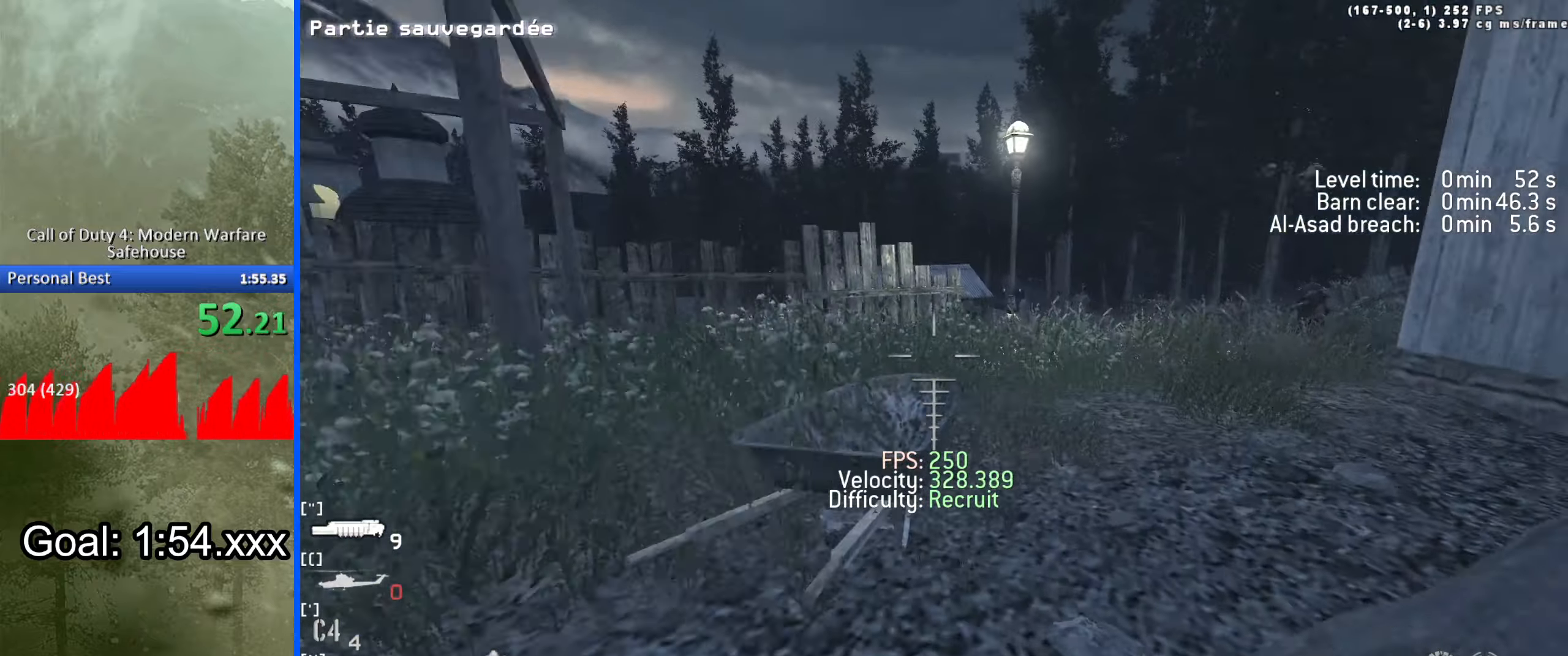
{"keys": ["d", "w"], "events": [[100, "space", "down"], [150, "ctrl", "down"], [284, "ctrl", "up"], [434, "space", "up"]]}
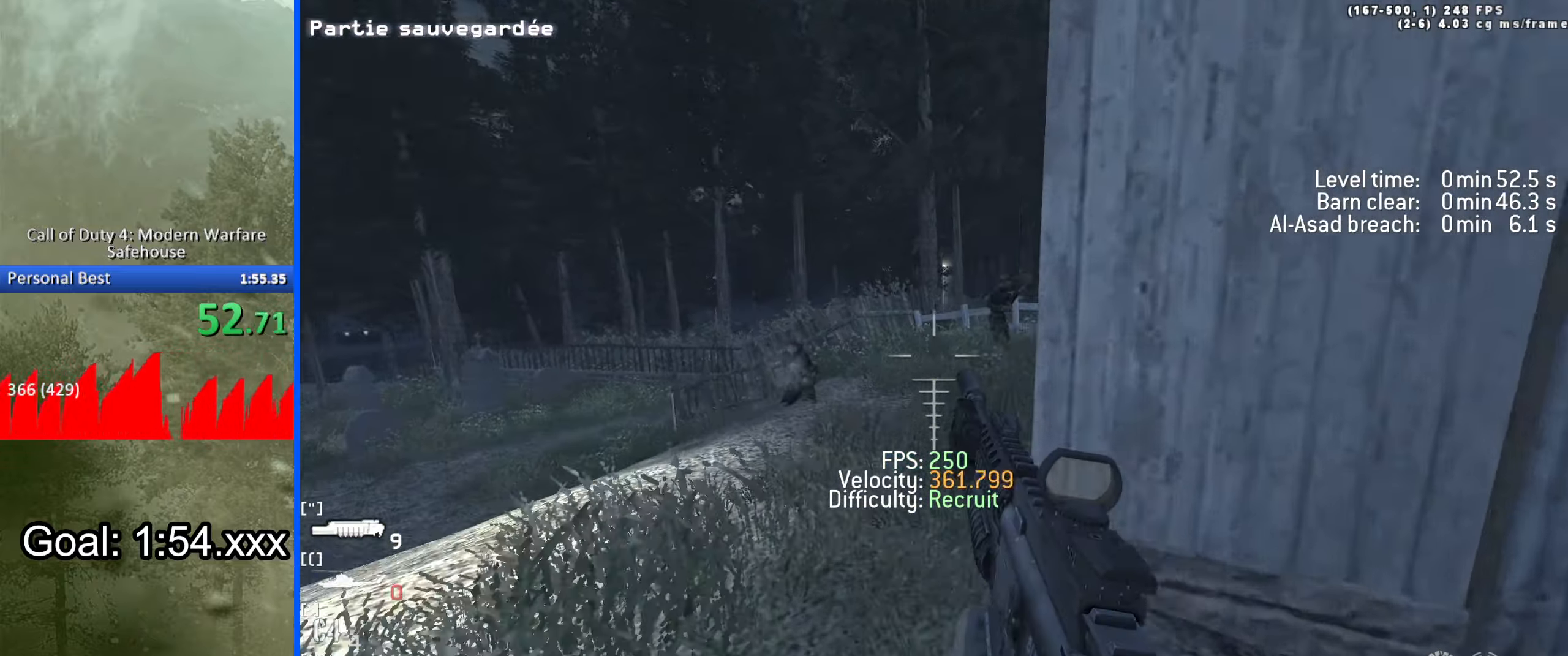
{"keys": ["a", "w"], "events": [[117, "shift", "down"], [350, "space", "down"], [400, "shift", "up"], [450, "a", "down"], [450, "space", "up"], [500, "d", "up"]]}
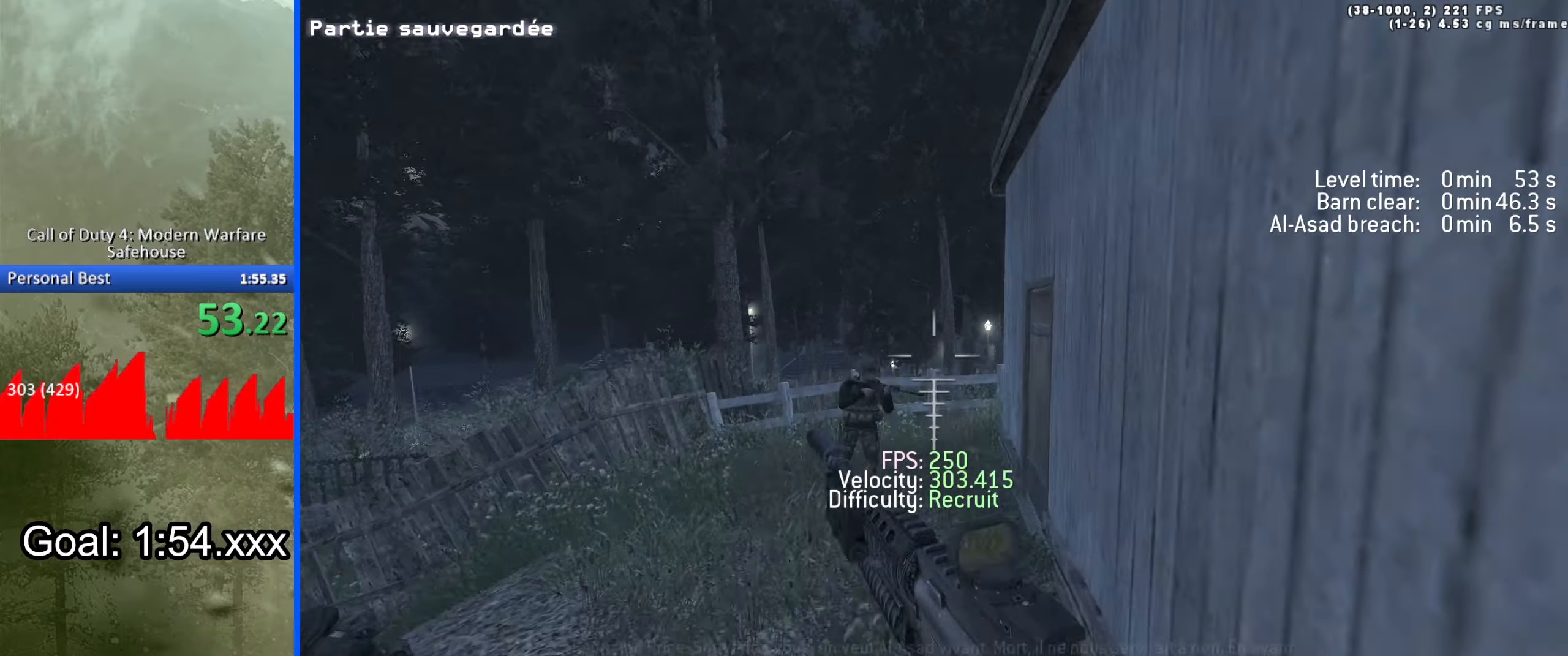
{"keys": ["a", "w"], "events": [[133, "w", "up"], [366, "w", "down"]]}
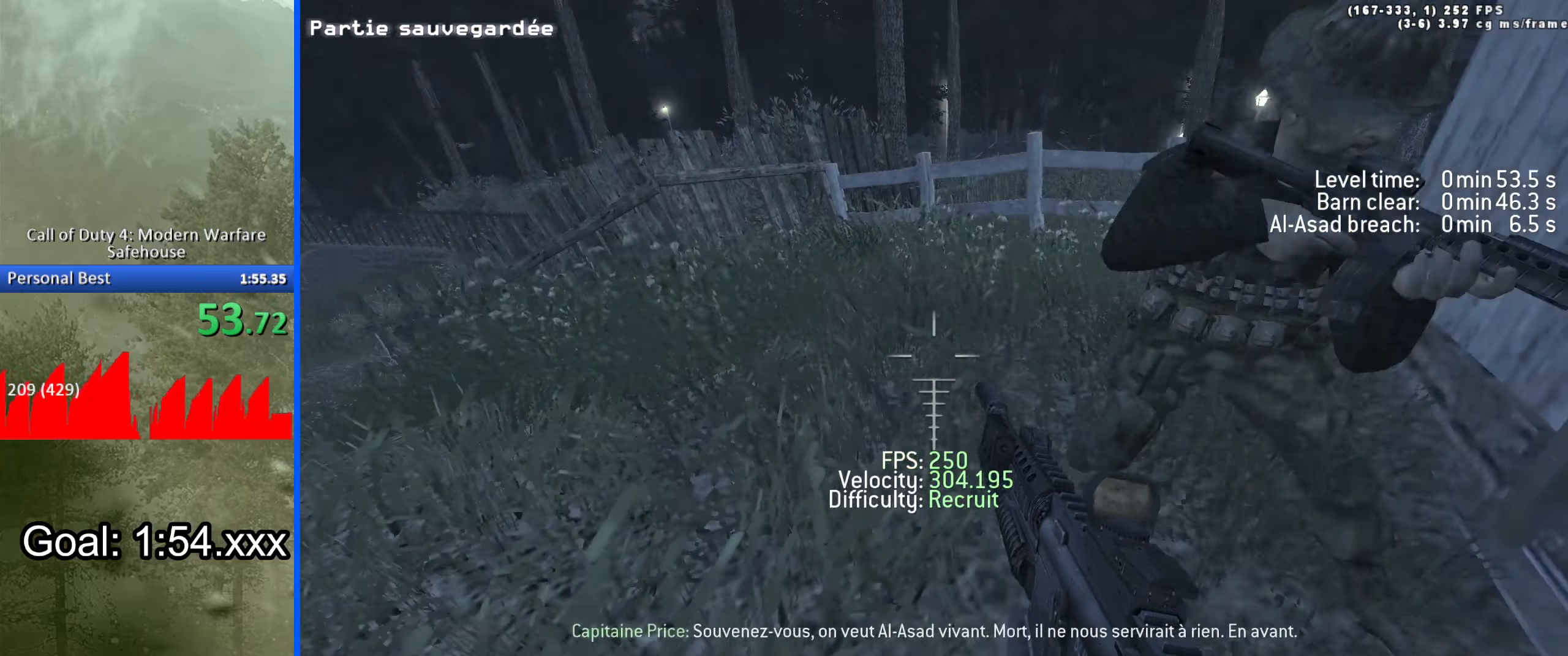
{"keys": ["w"], "events": [[300, "a", "up"]]}
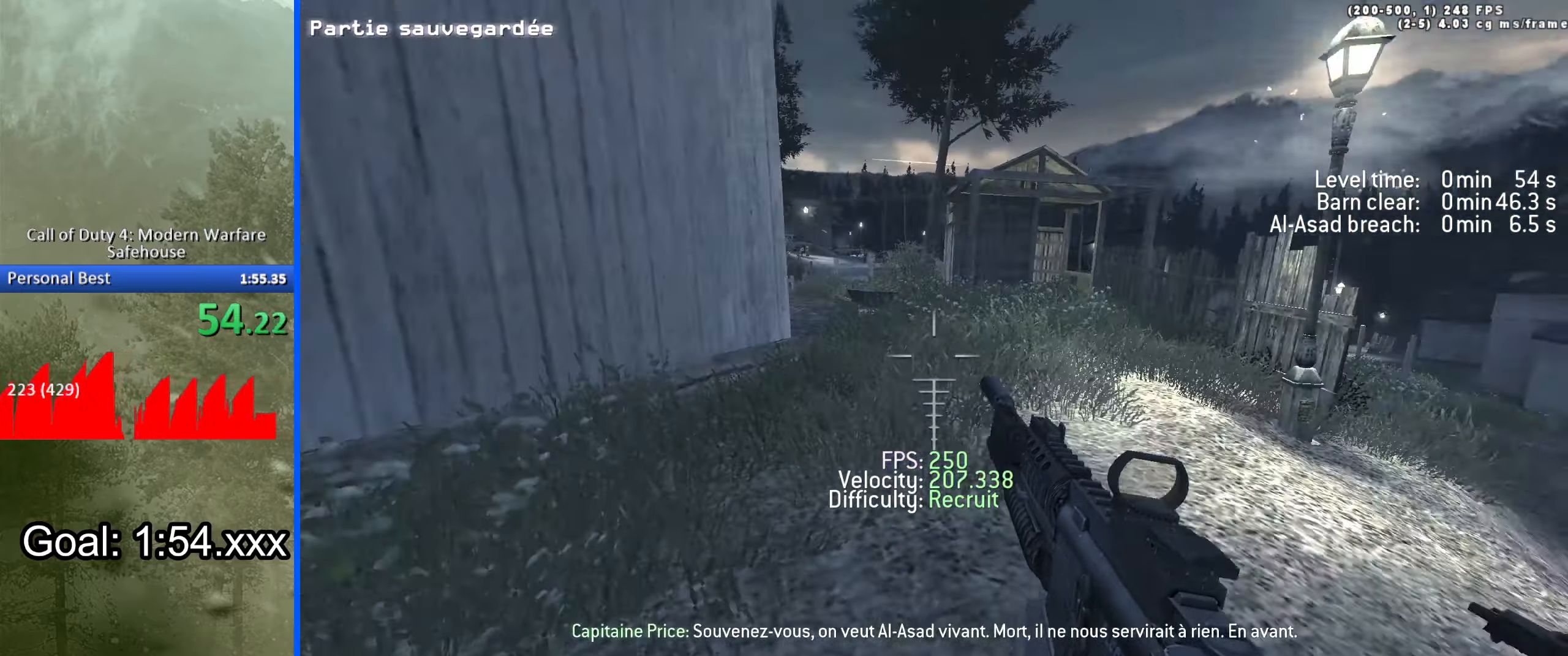
{"keys": ["d", "space", "w"], "events": [[66, "a", "down"], [266, "a", "up"], [266, "d", "down"], [266, "w", "up"], [316, "w", "down"], [500, "space", "down"]]}
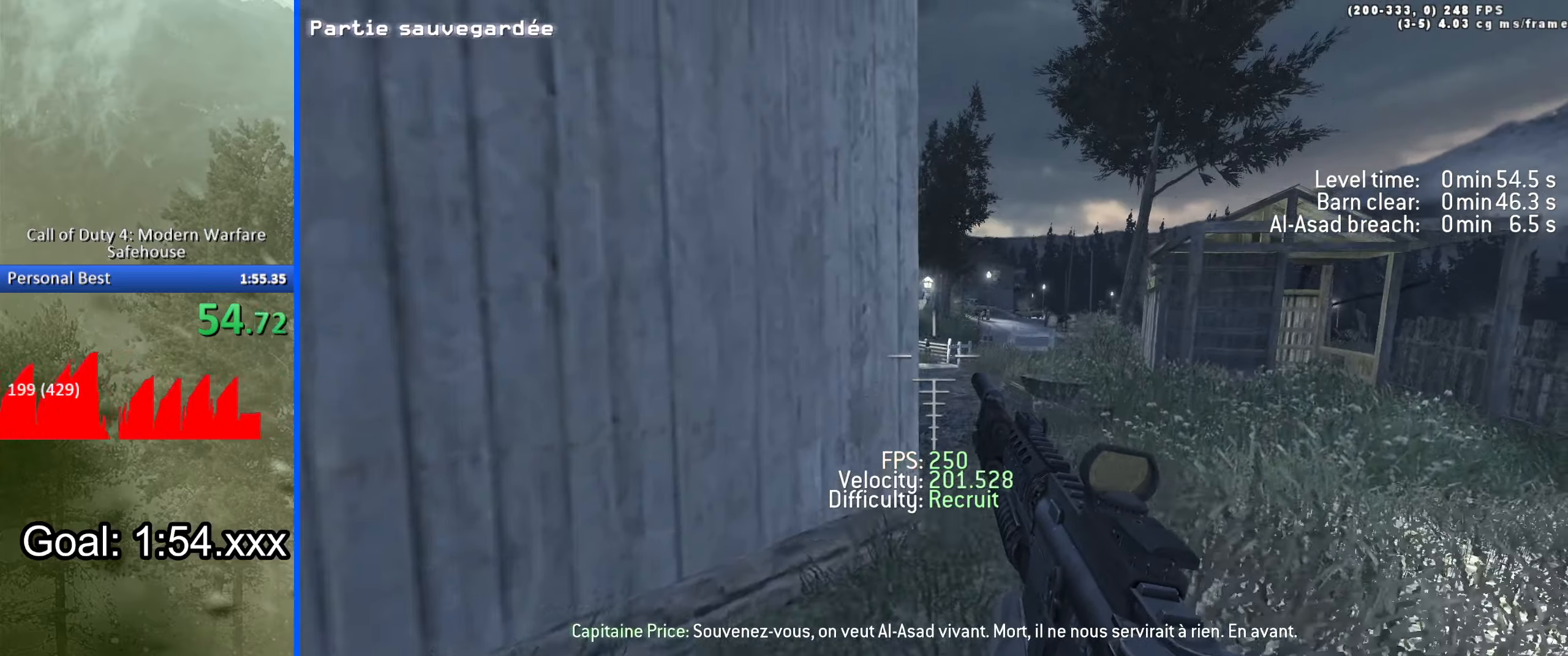
{"keys": ["a", "w"], "events": [[33, "d", "up"], [100, "space", "up"], [416, "a", "down"]]}
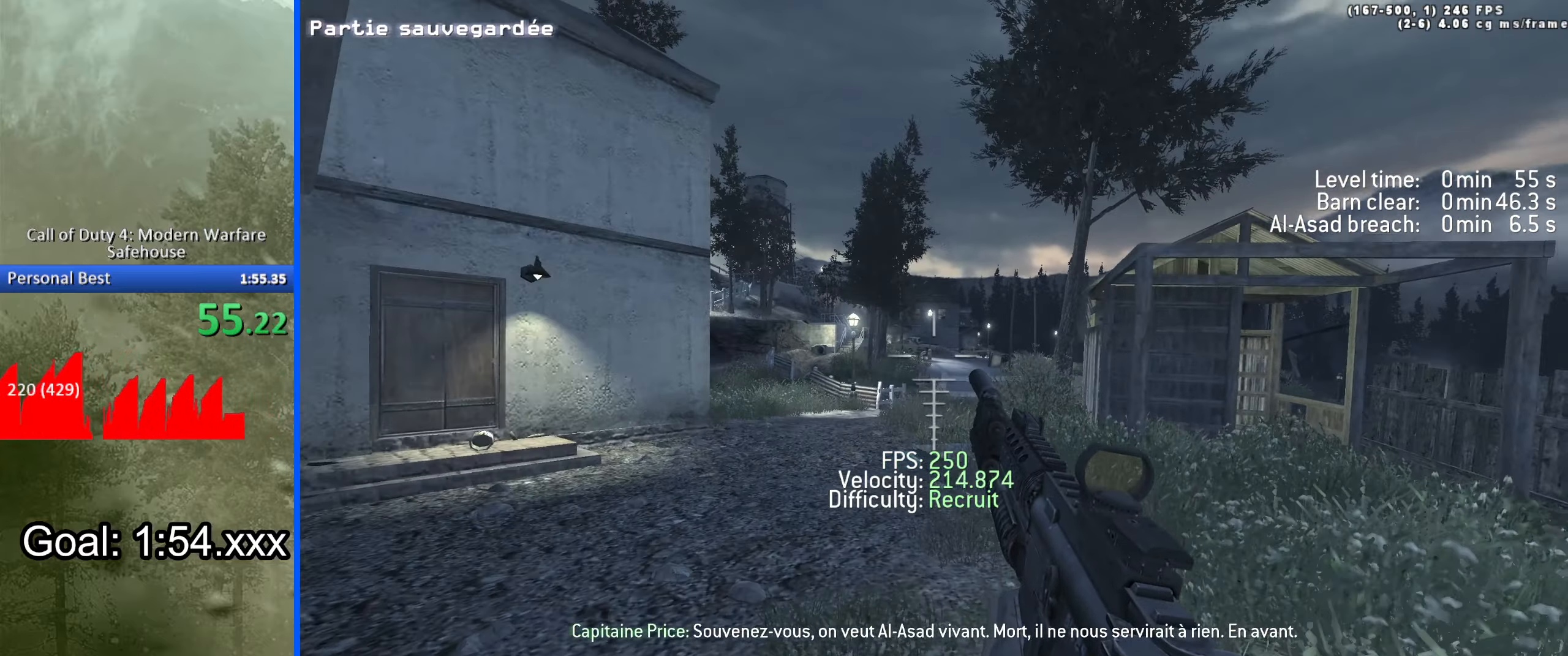
{"keys": ["d", "w"], "events": [[200, "space", "down"], [300, "space", "up"], [383, "a", "up"], [383, "d", "down"]]}
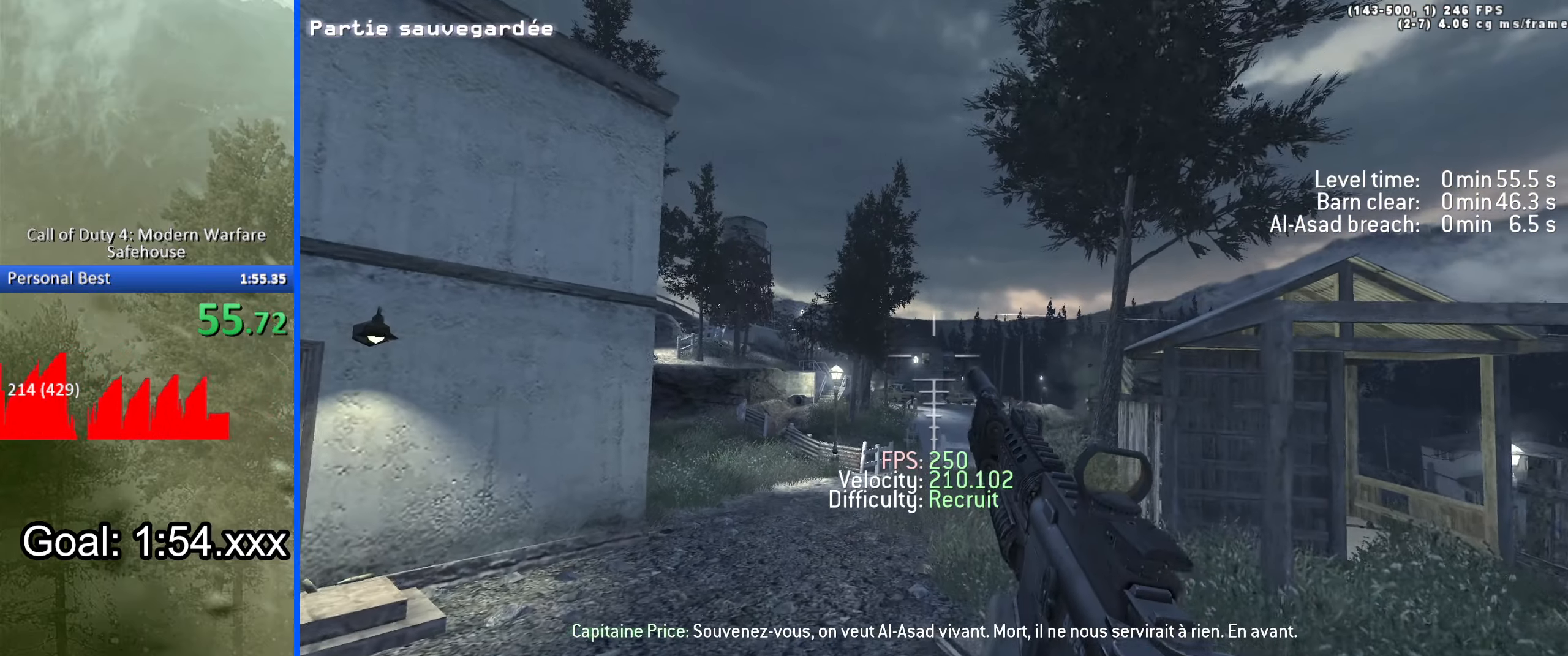
{"keys": ["s"], "events": [[33, "w", "up"], [266, "s", "down"], [366, "d", "up"]]}
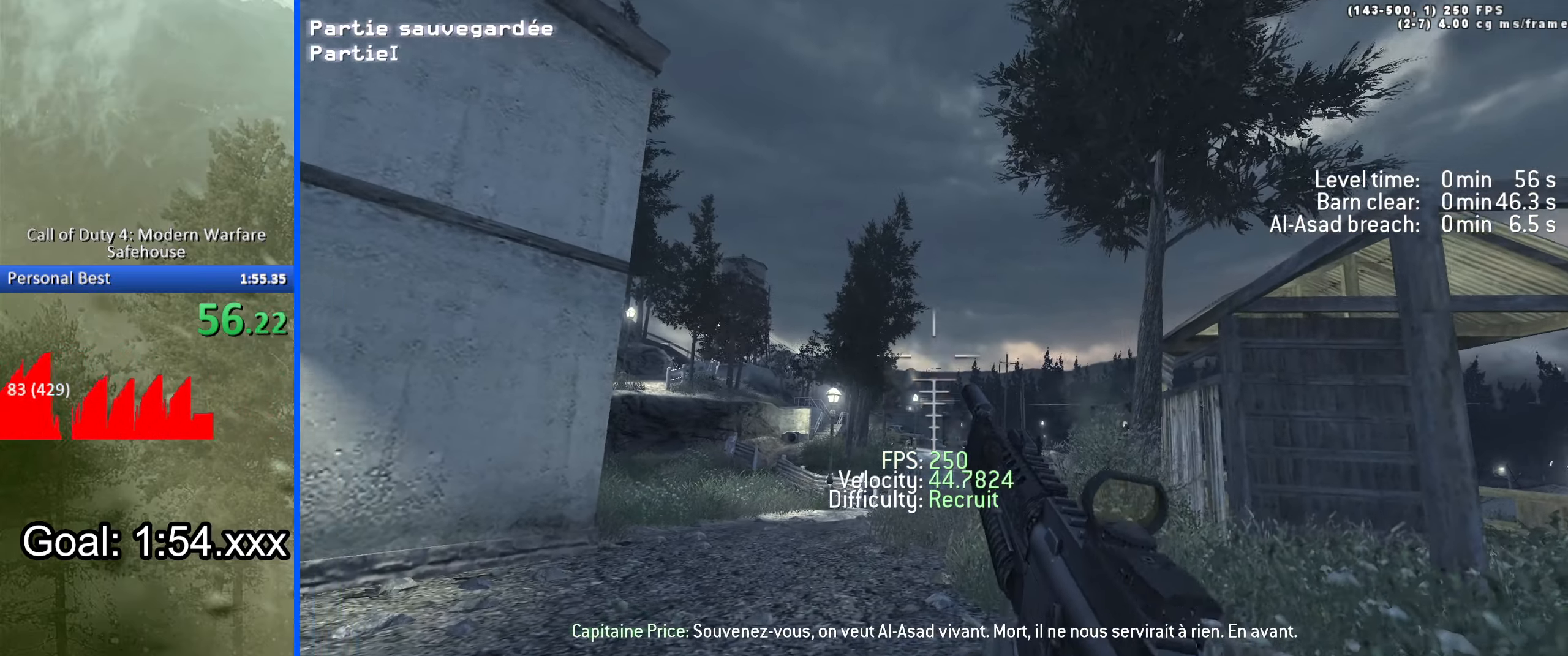
{"keys": ["d", "s"], "events": [[316, "d", "down"]]}
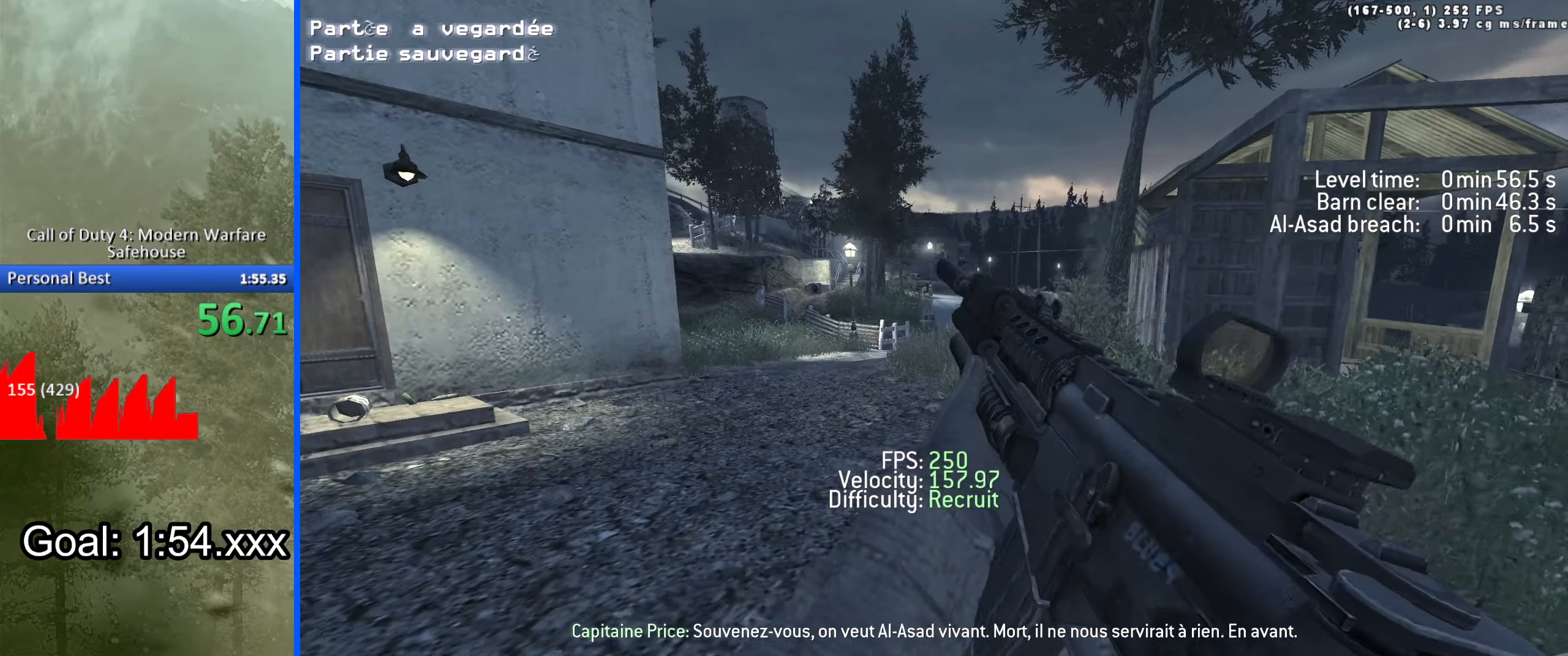
{"keys": ["s"], "events": [[333, "d", "up"]]}
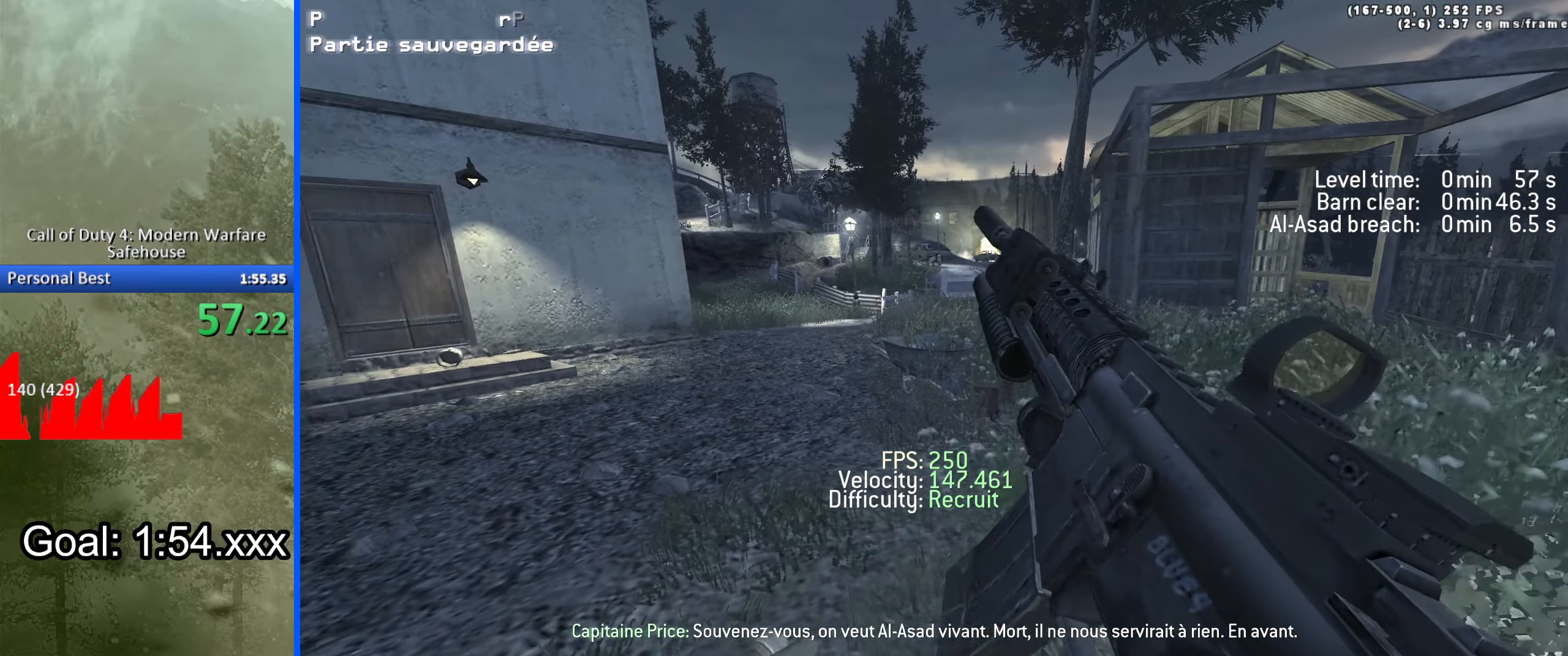
{"keys": ["s"], "events": []}
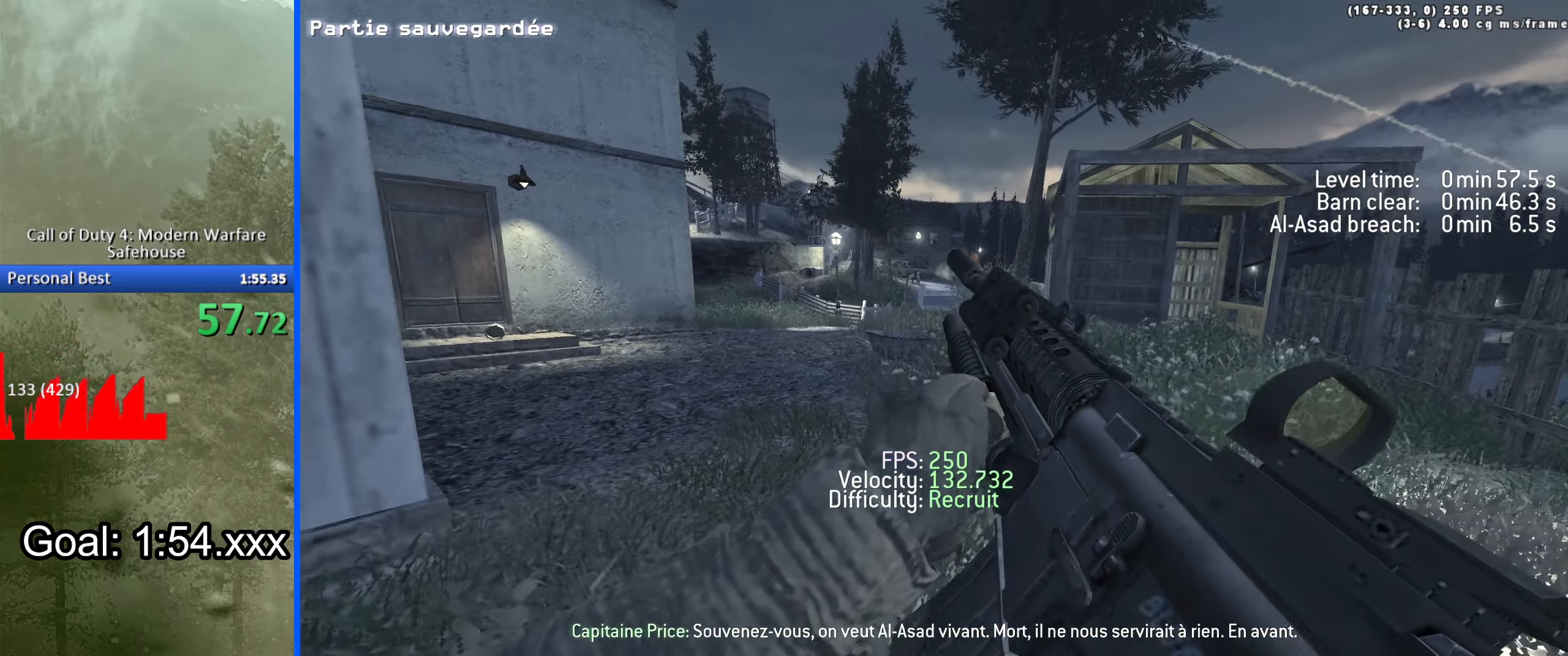
{"keys": ["w"], "events": [[83, "a", "down"], [183, "s", "up"], [233, "a", "up"], [417, "w", "down"]]}
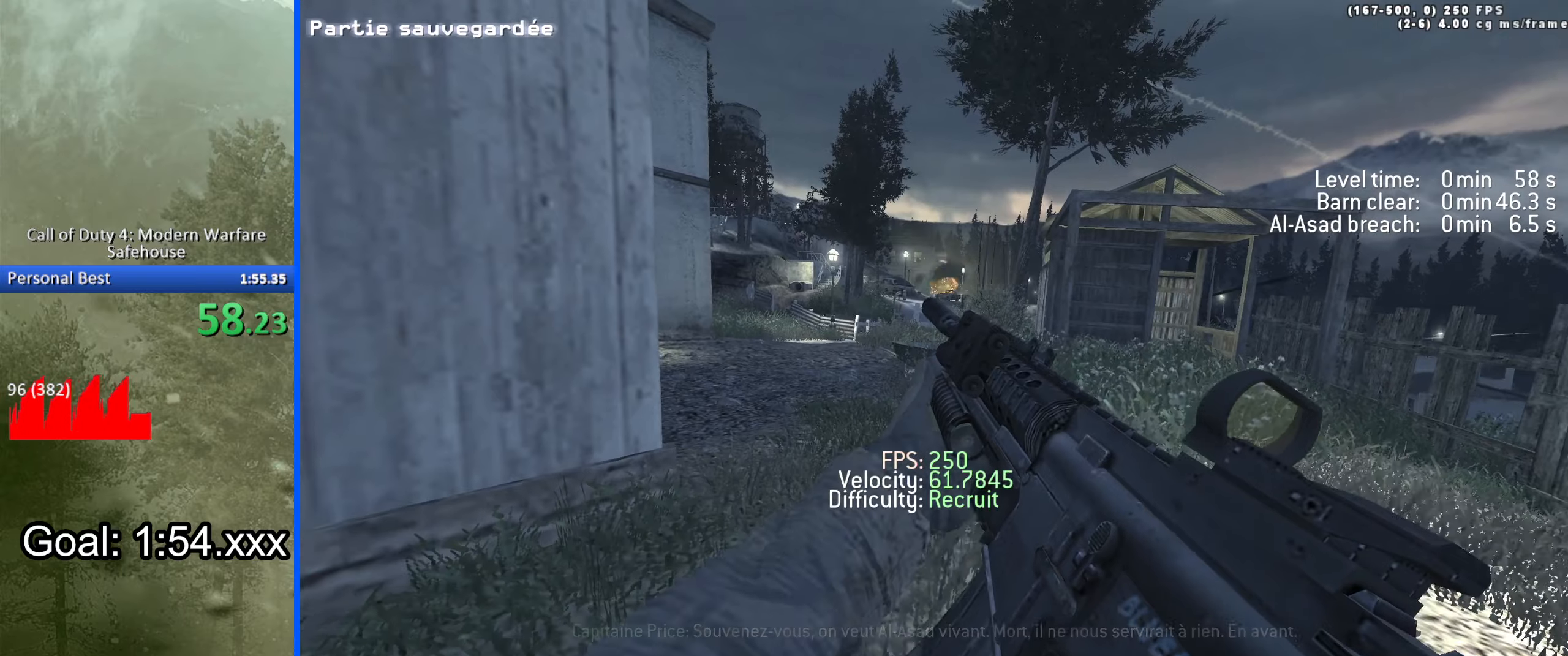
{"keys": [], "events": [[100, "a", "down"], [200, "w", "up"], [333, "1", "down"], [433, "1", "up"], [433, "a", "up"]]}
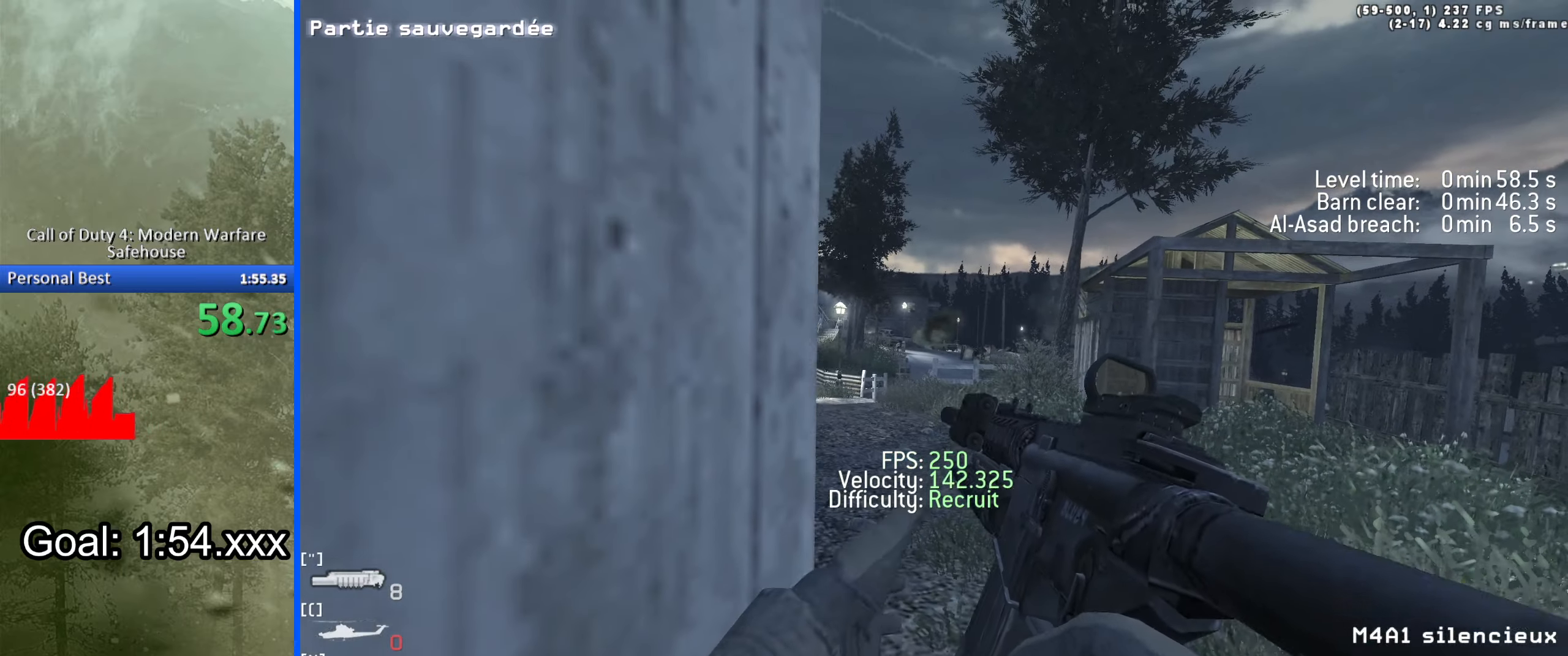
{"keys": [], "events": [[67, "d", "down"], [167, "d", "up"]]}
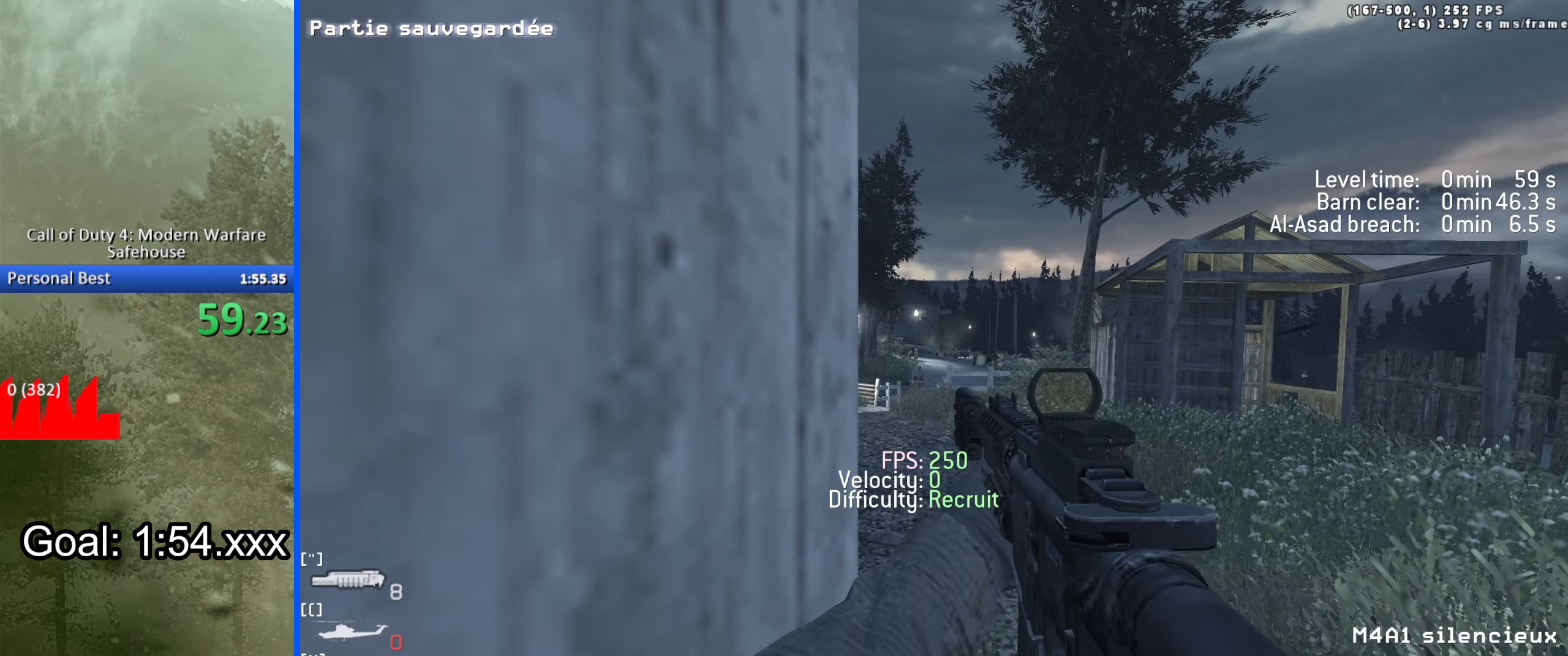
{"keys": [], "events": []}
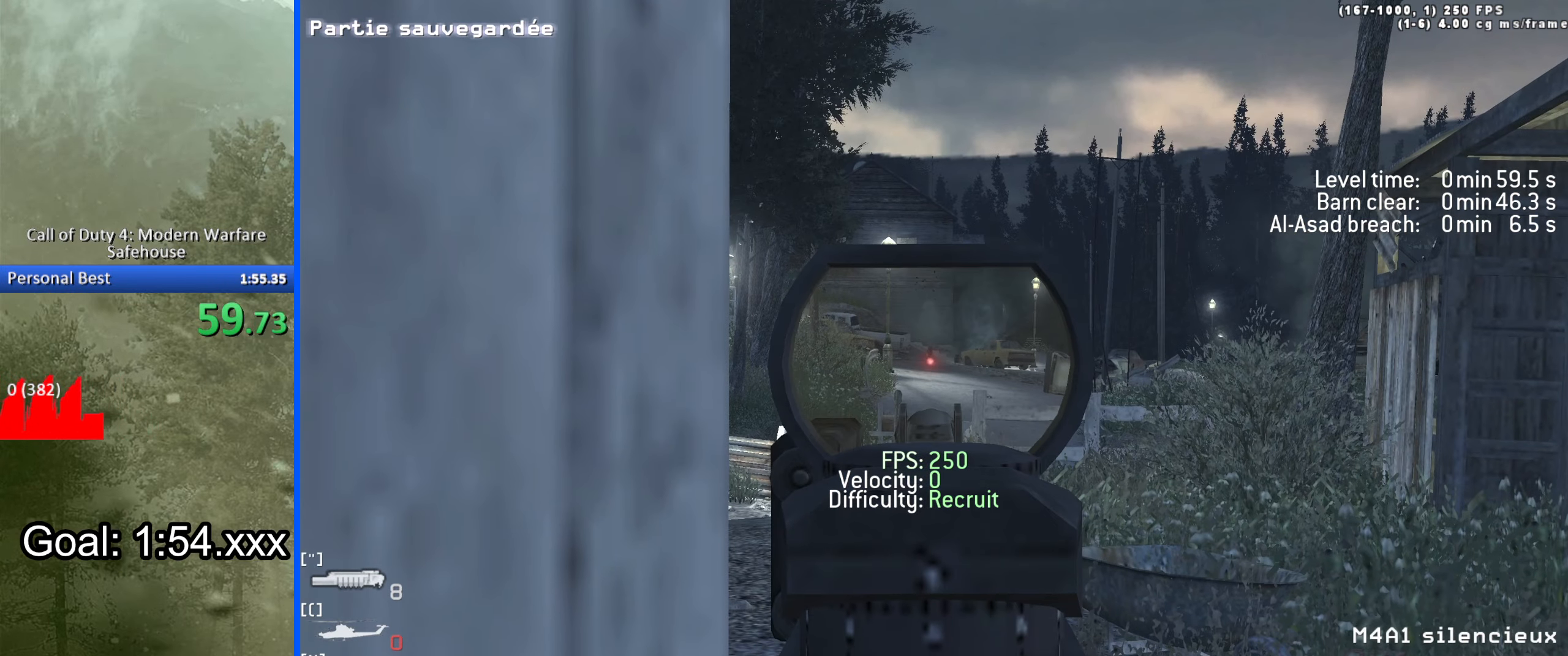
{"keys": [], "events": []}
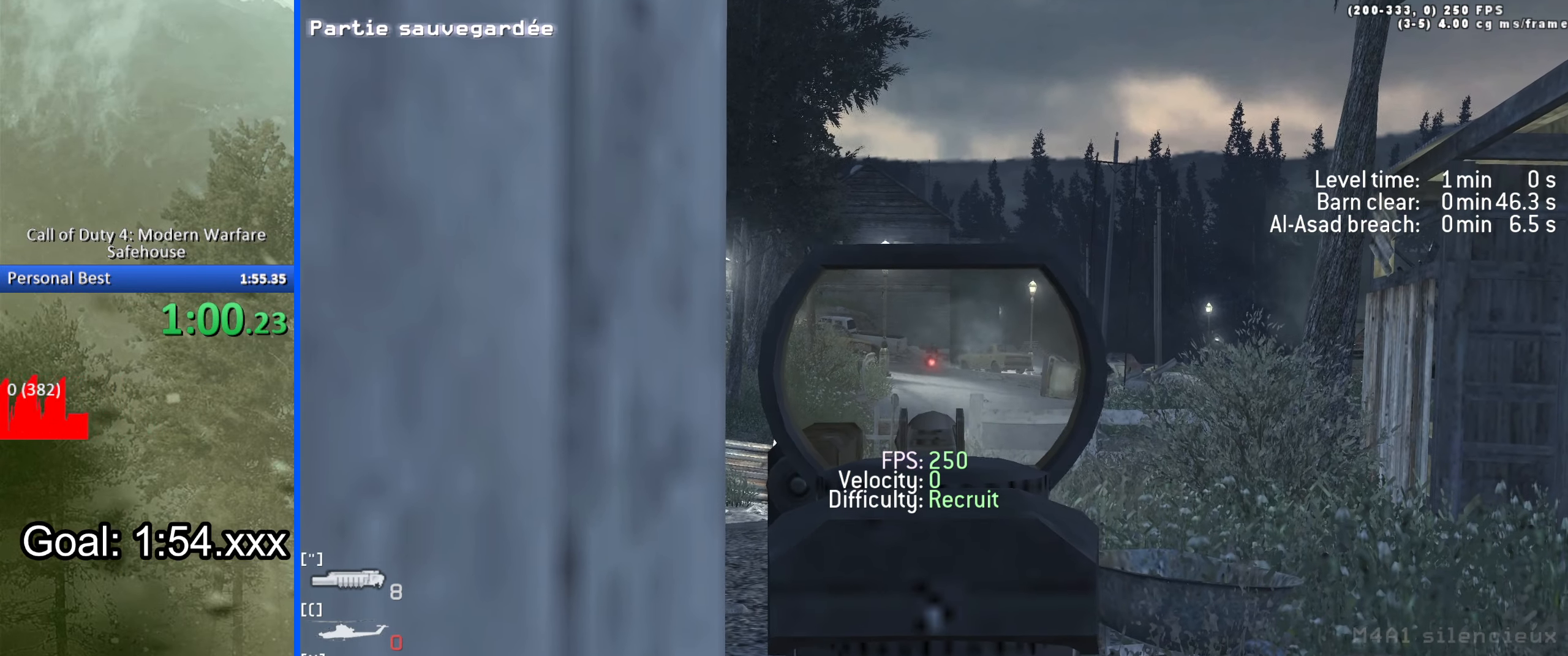
{"keys": [], "events": []}
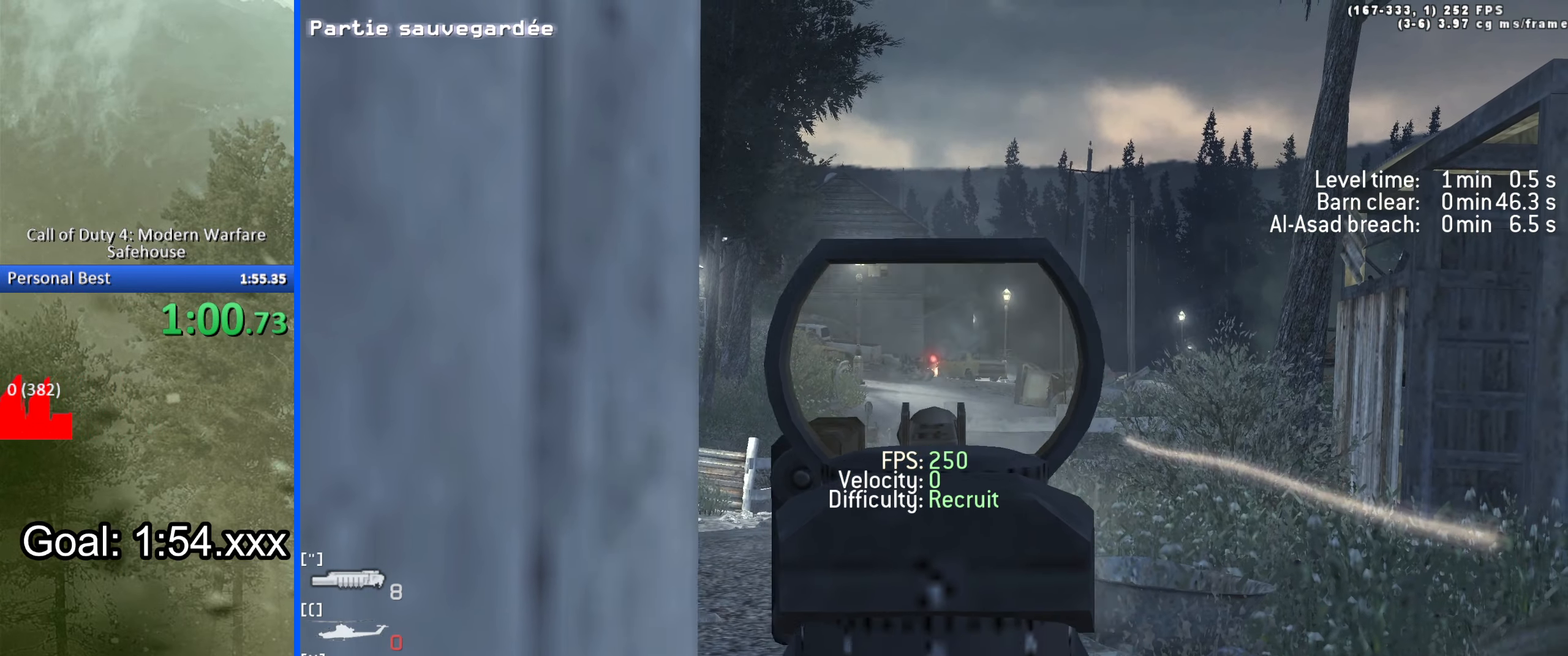
{"keys": [], "events": []}
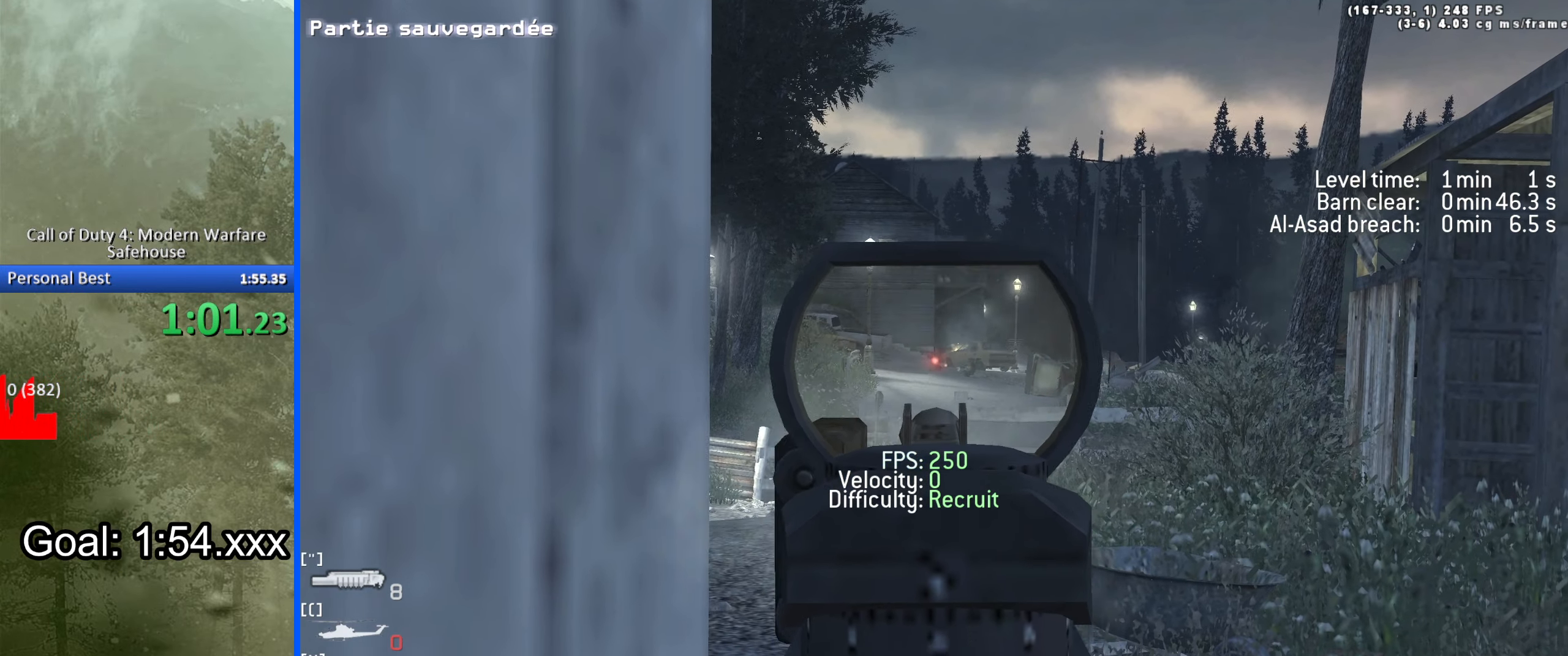
{"keys": [], "events": []}
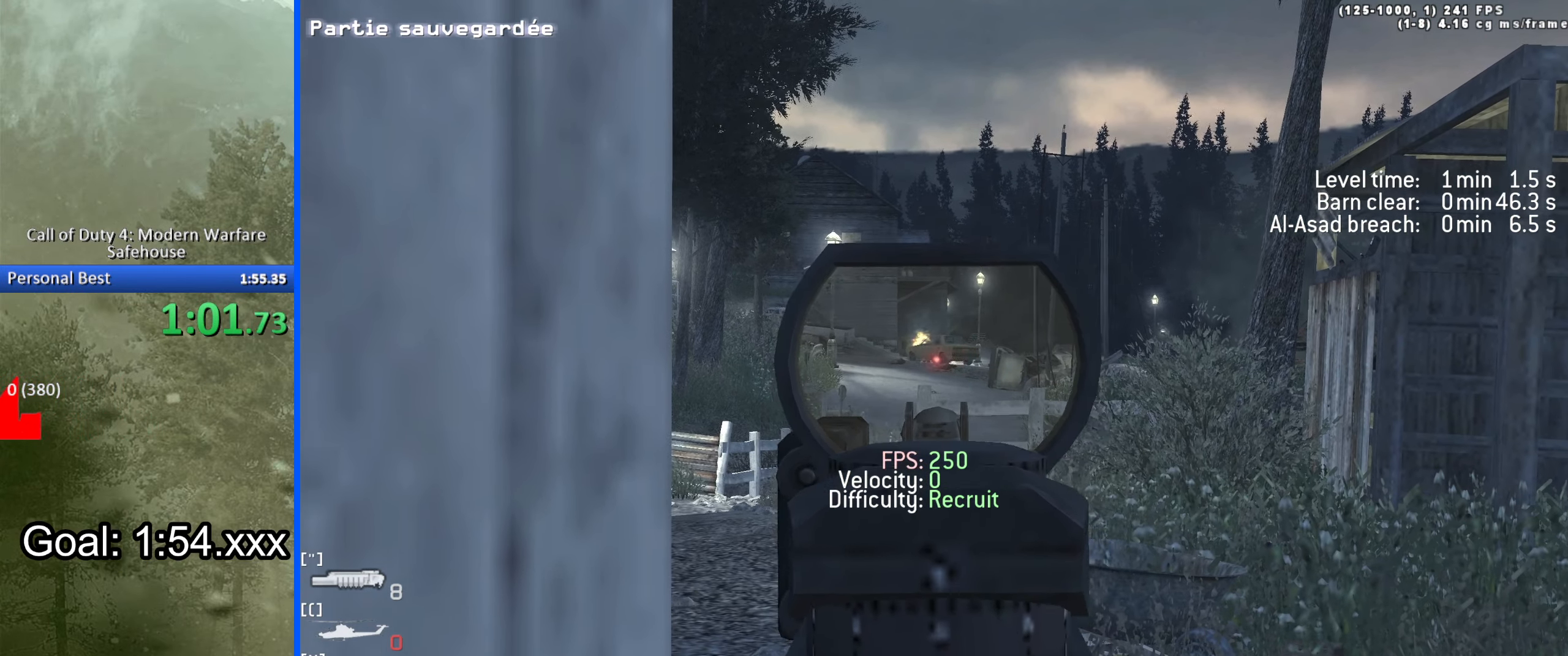
{"keys": ["a"], "events": [[500, "a", "down"]]}
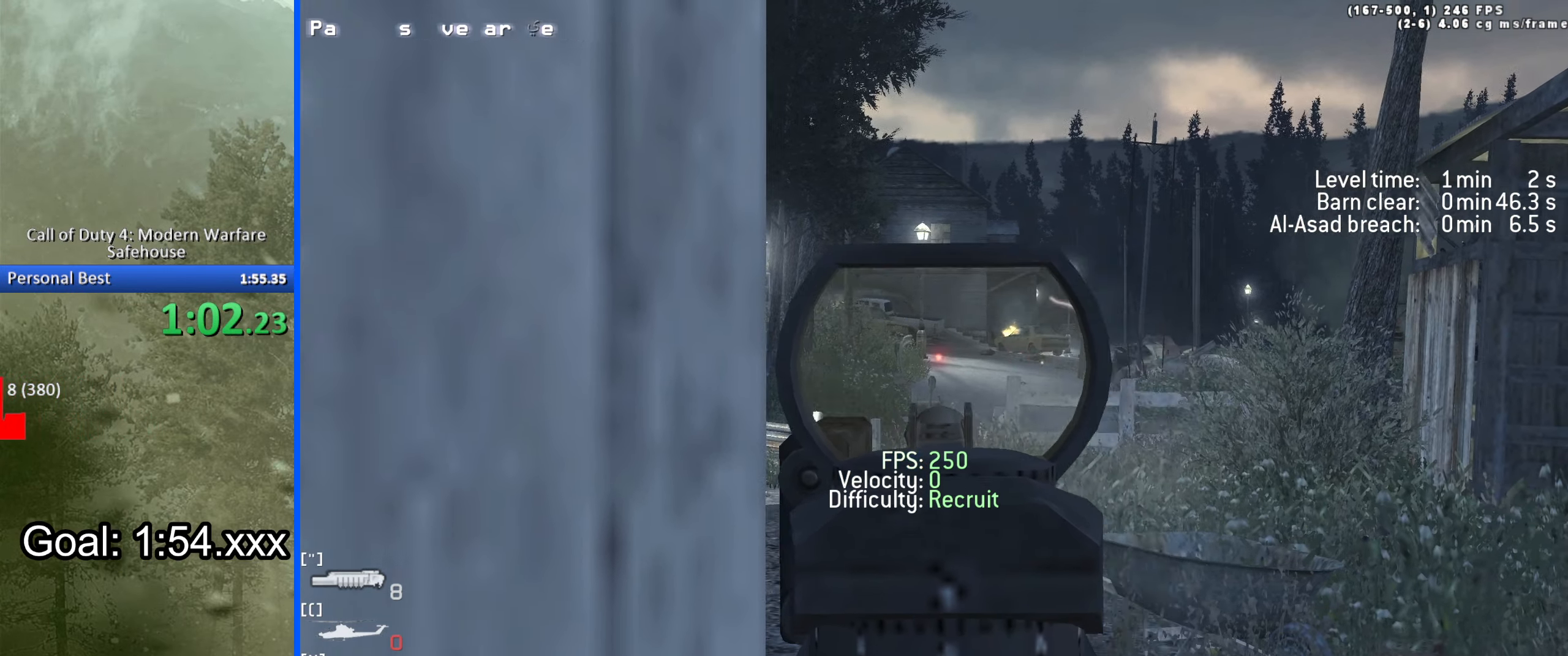
{"keys": ["w"], "events": [[183, "r", "down"], [183, "w", "down"], [283, "r", "up"], [317, "space", "down"], [467, "a", "up"], [467, "space", "up"]]}
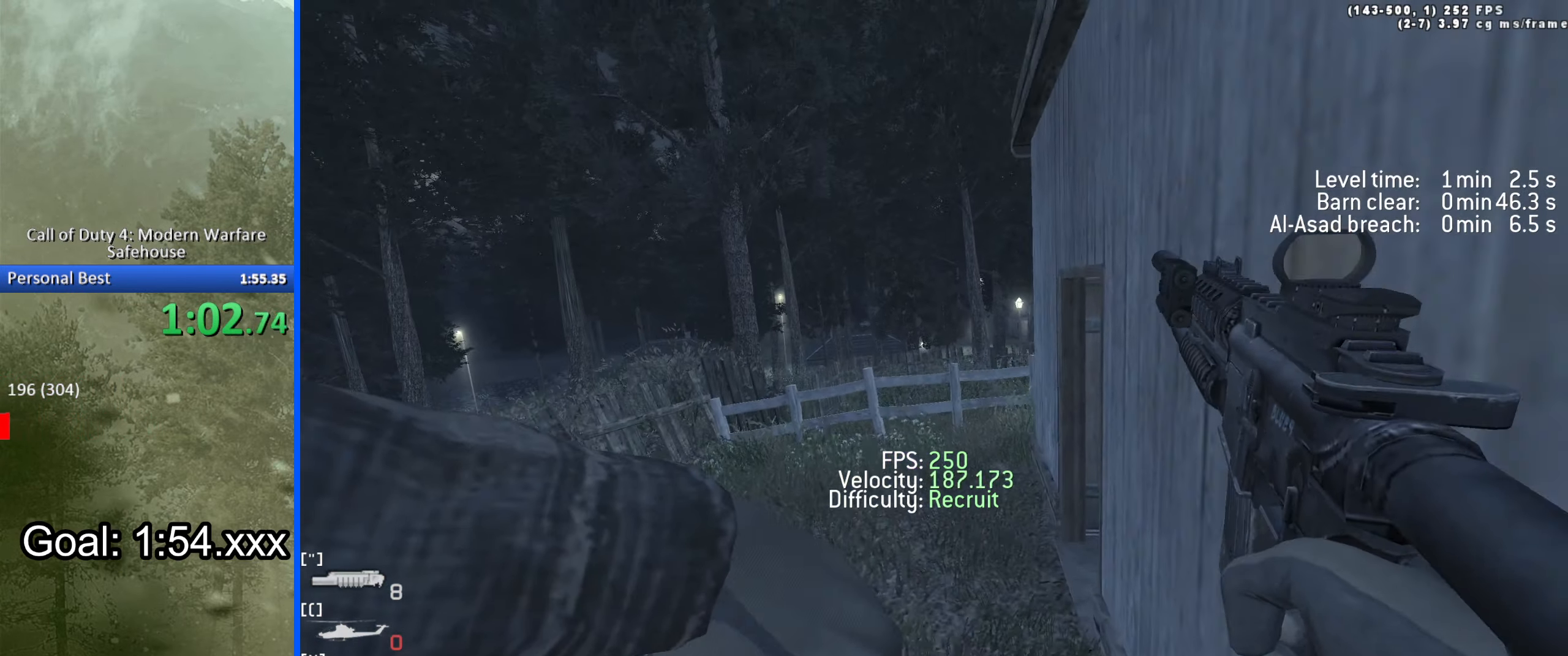
{"keys": ["w"], "events": []}
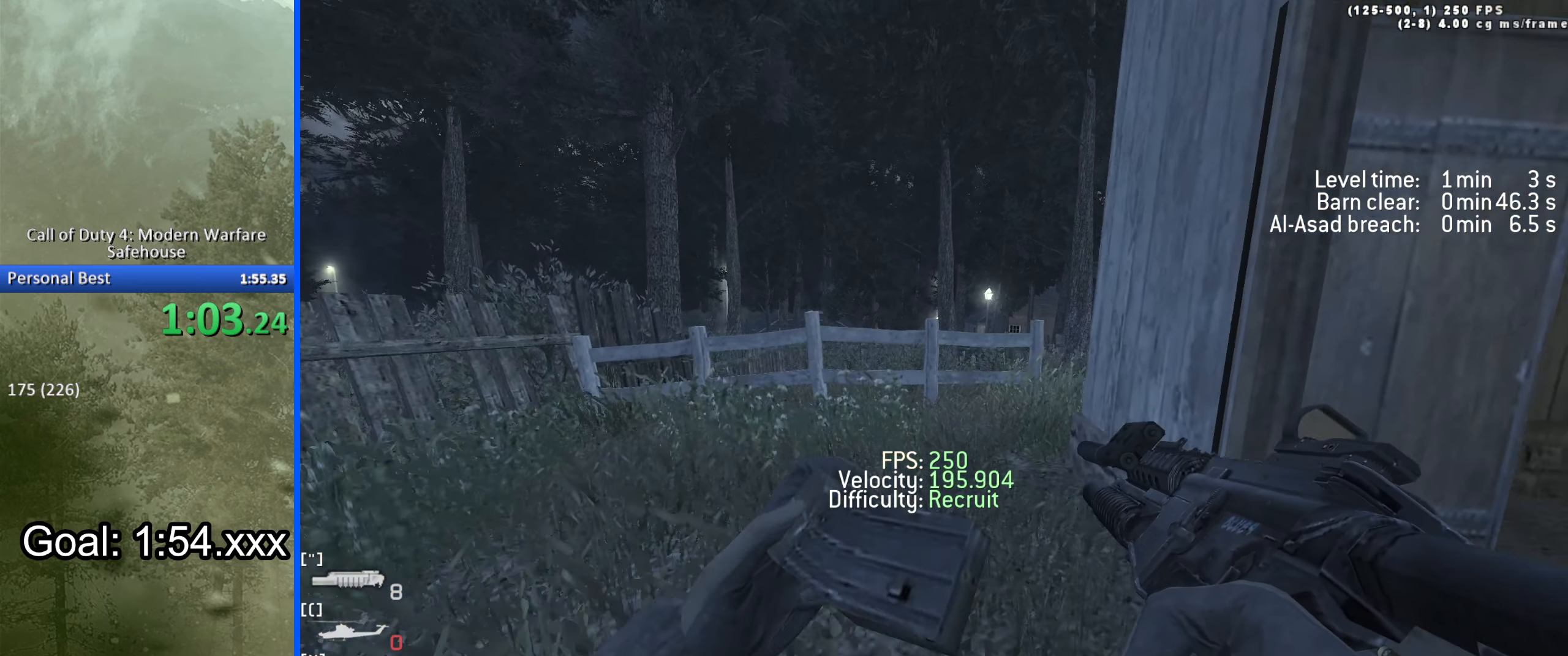
{"keys": [], "events": [[167, "w", "up"]]}